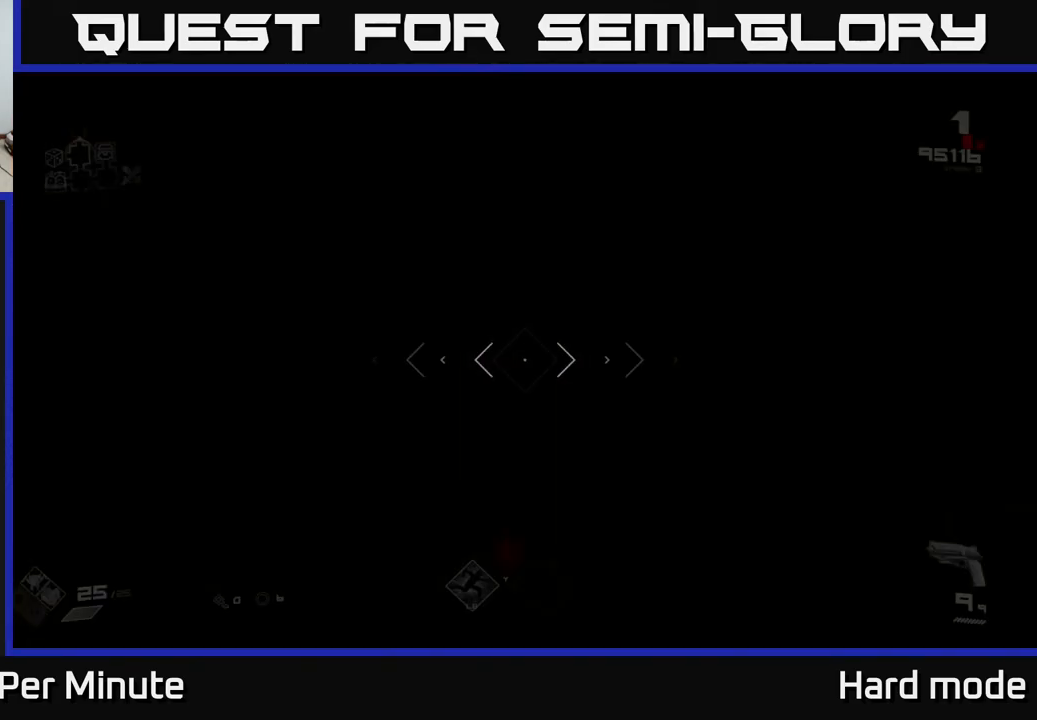
Gameplay with a controller (Xbox layout); each line is a JSON object with the inputs held at the frame after it. "events" lists button and stick changes between this image and that frame as [ms after this image, input, new state], when the widget could be followed in between.
{"buttons": [], "left_stick": "up", "right_stick": "up-left", "events": [[17, "L1", "up"], [450, "right_stick", "up"], [500, "right_stick", "up-left"]]}
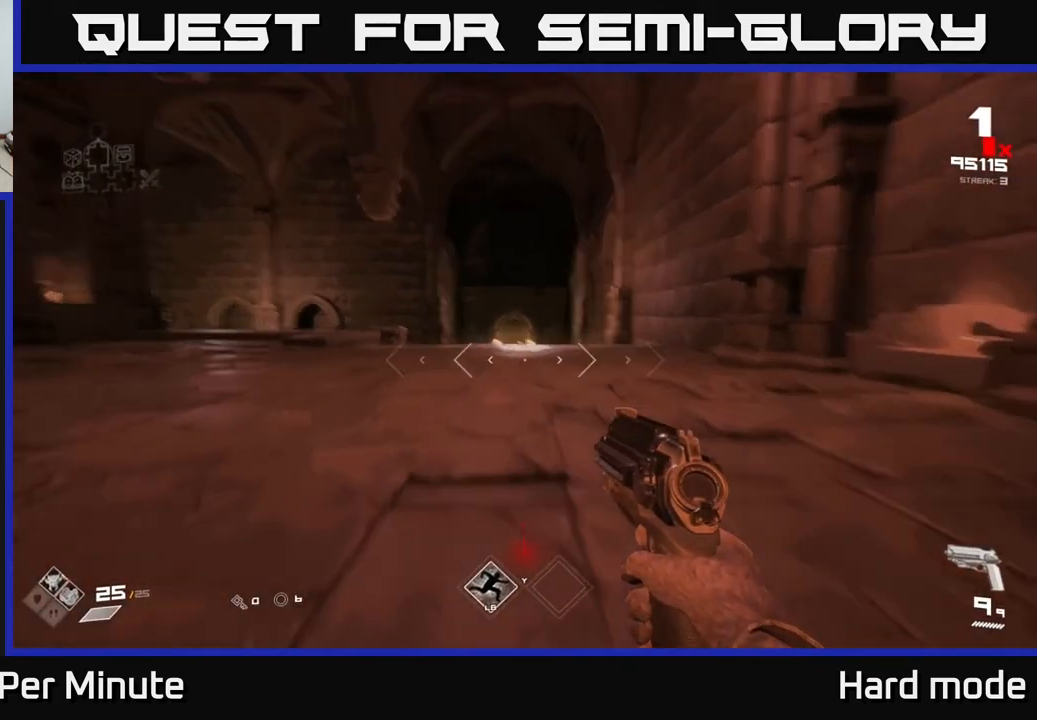
{"buttons": [], "left_stick": "center", "right_stick": "left", "events": [[17, "right_stick", "left"], [150, "left_stick", "center"], [217, "left_stick", "down"], [300, "left_stick", "right"], [350, "right_stick", "center"], [417, "left_stick", "center"], [500, "right_stick", "left"]]}
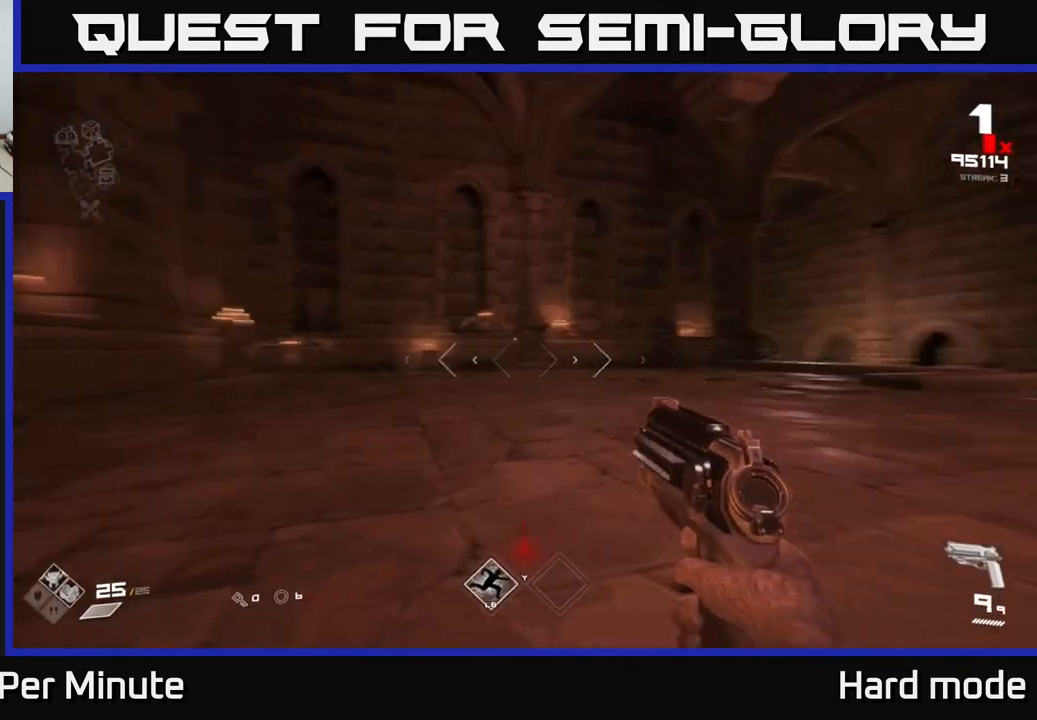
{"buttons": [], "left_stick": "center", "right_stick": "center", "events": [[100, "right_stick", "center"], [267, "R2", "down"], [300, "right_stick", "left"], [350, "R2", "up"], [383, "right_stick", "center"]]}
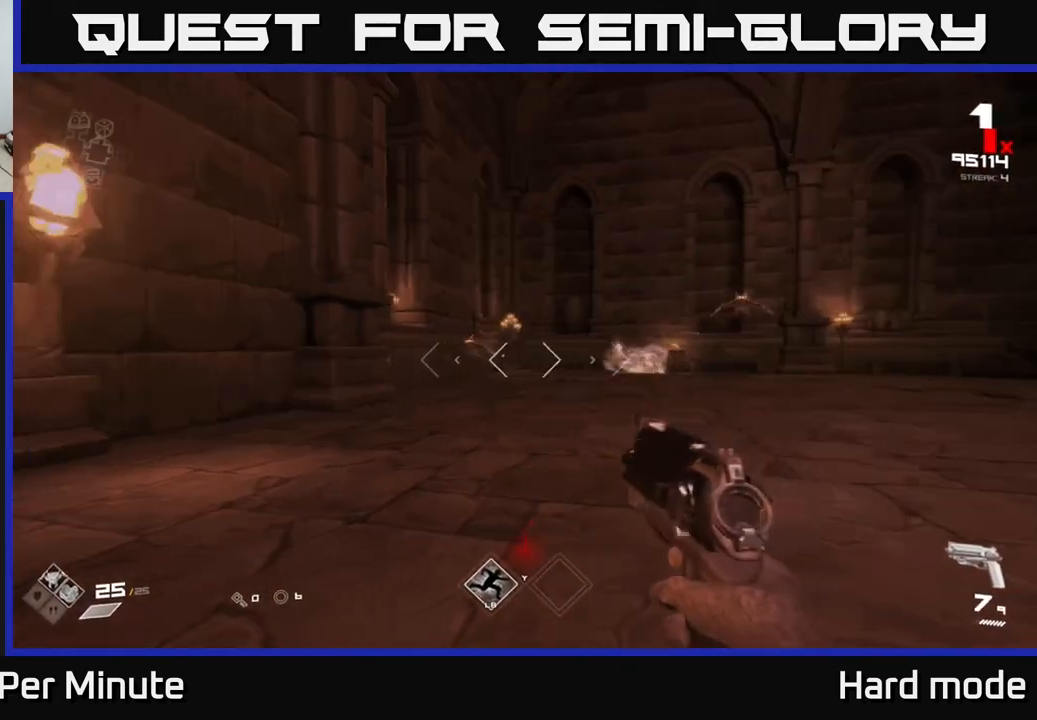
{"buttons": [], "left_stick": "left", "right_stick": "center", "events": [[17, "right_stick", "left"], [67, "right_stick", "up-left"], [83, "R2", "down"], [167, "right_stick", "center"], [200, "R2", "up"], [283, "right_stick", "right"], [433, "R2", "down"], [467, "right_stick", "center"], [500, "R2", "up"], [500, "left_stick", "left"]]}
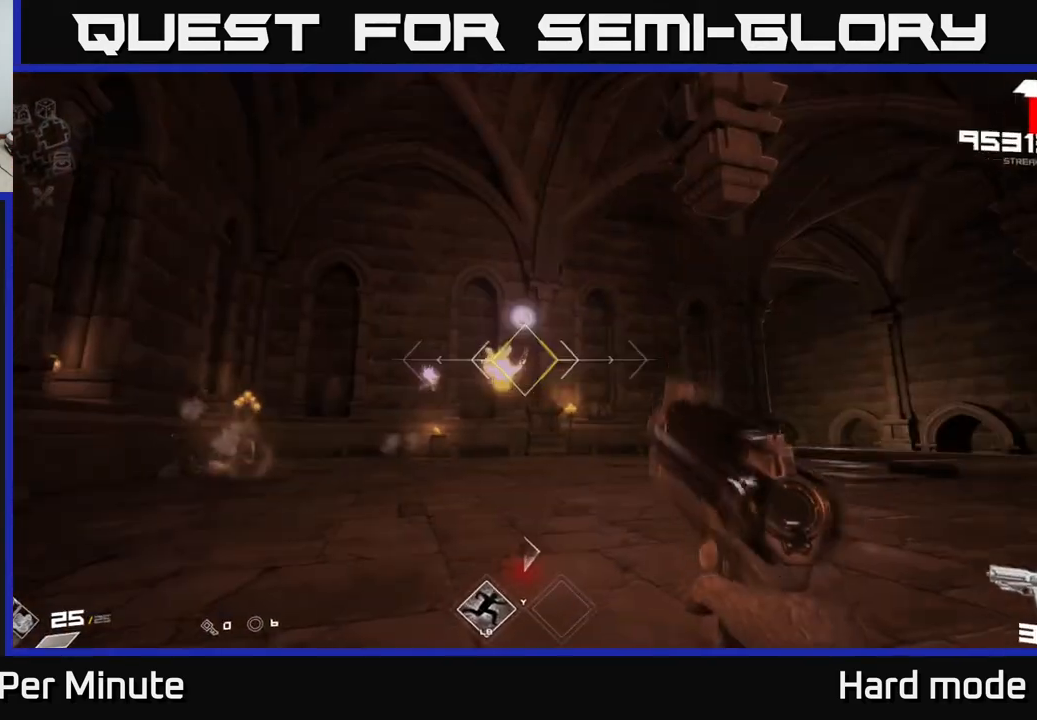
{"buttons": [], "left_stick": "left", "right_stick": "right", "events": [[183, "left_stick", "center"], [317, "R1", "down"], [400, "left_stick", "left"], [450, "R1", "up"], [450, "right_stick", "right"]]}
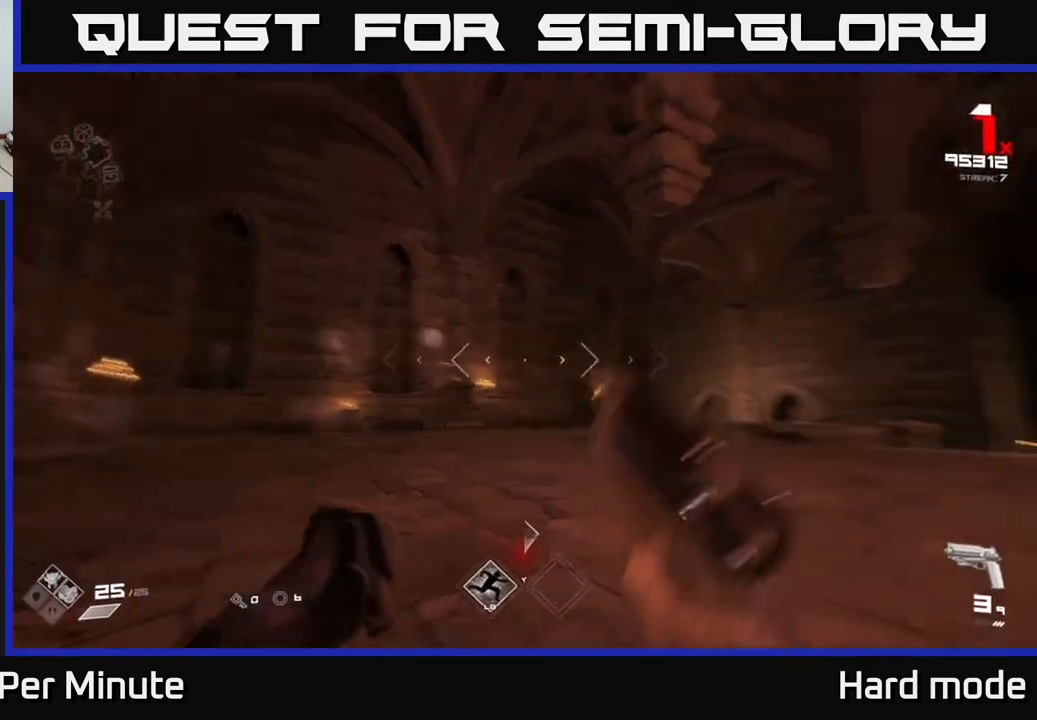
{"buttons": [], "left_stick": "up-left", "right_stick": "right", "events": [[117, "R1", "down"], [217, "R1", "up"], [233, "right_stick", "center"], [317, "left_stick", "center"], [400, "right_stick", "right"], [433, "left_stick", "up-left"]]}
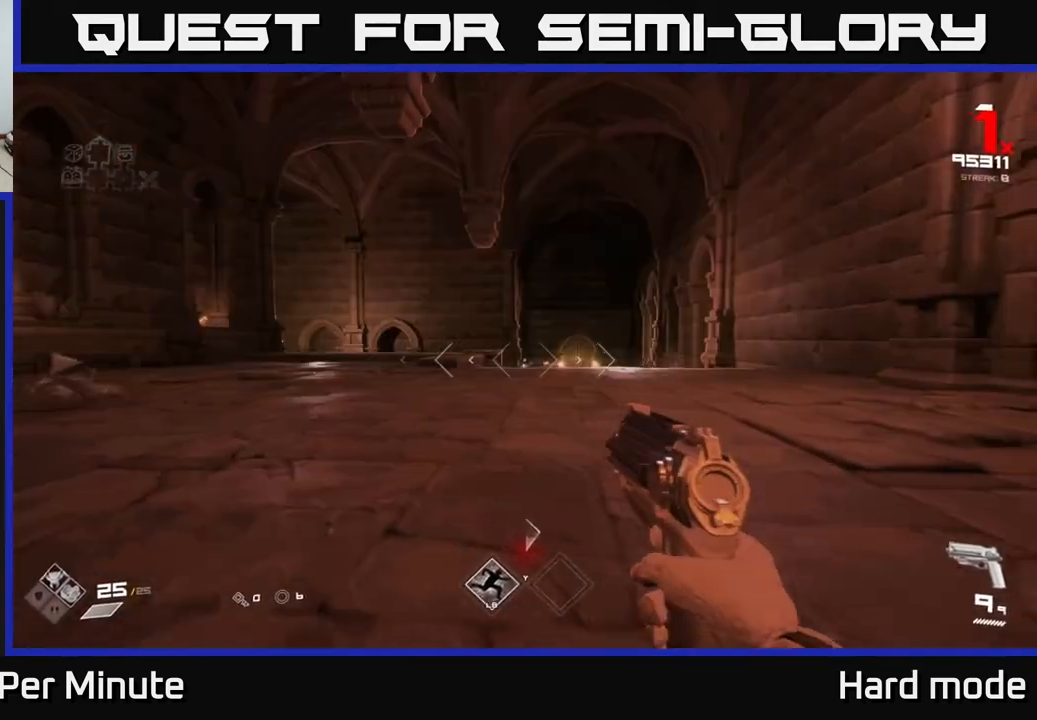
{"buttons": [], "left_stick": "up", "right_stick": "center", "events": [[17, "right_stick", "center"], [33, "left_stick", "up"]]}
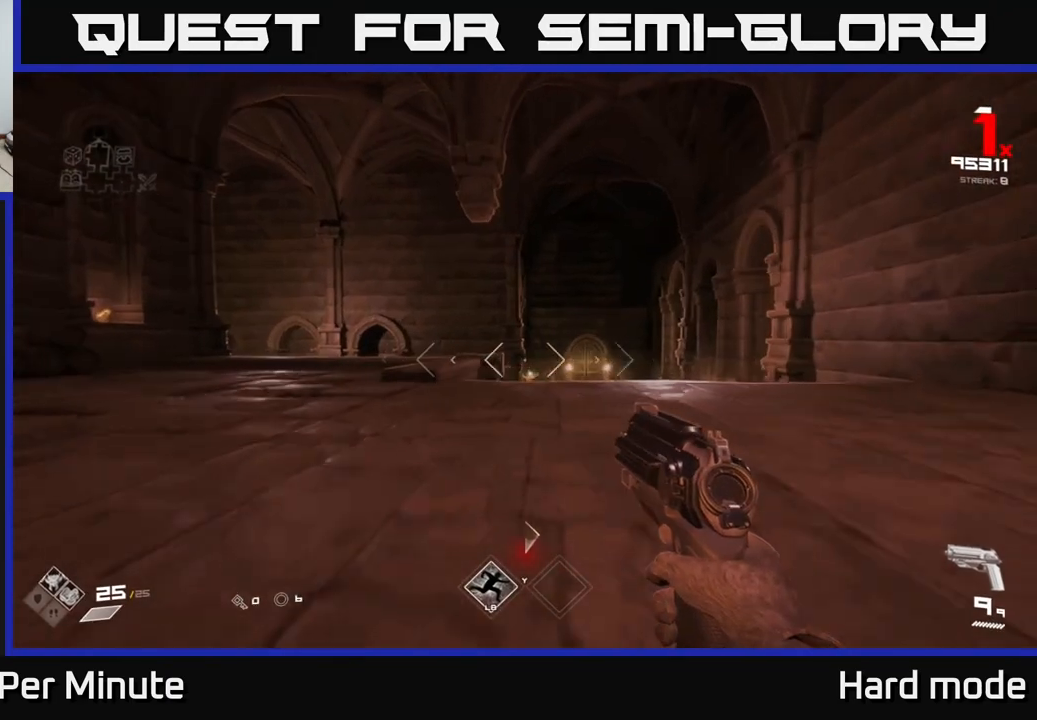
{"buttons": [], "left_stick": "up-right", "right_stick": "center", "events": [[83, "R2", "down"], [117, "left_stick", "up-right"], [183, "R2", "up"], [250, "left_stick", "up"], [317, "right_stick", "down-left"], [367, "right_stick", "center"], [417, "R2", "down"], [417, "left_stick", "up-right"], [500, "R2", "up"]]}
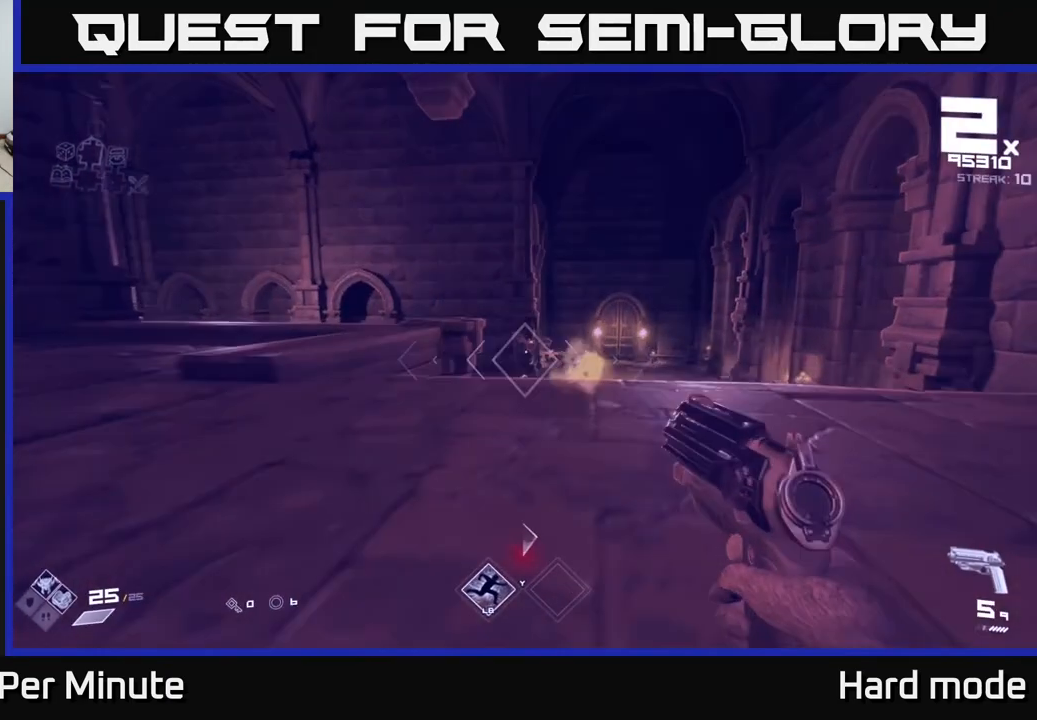
{"buttons": [], "left_stick": "up-right", "right_stick": "center", "events": [[300, "R2", "down"], [400, "R2", "up"]]}
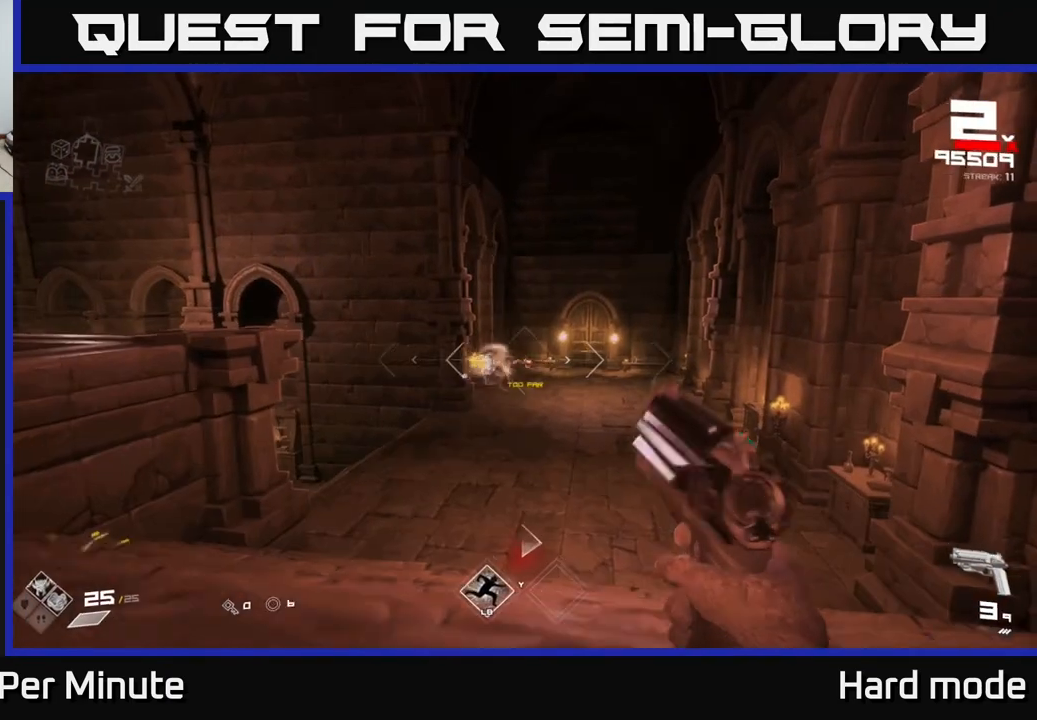
{"buttons": ["R1"], "left_stick": "center", "right_stick": "center", "events": [[33, "left_stick", "center"], [100, "R2", "down"], [217, "R2", "up"], [217, "left_stick", "right"], [283, "left_stick", "down-right"], [367, "right_stick", "right"], [450, "left_stick", "center"], [467, "right_stick", "center"], [483, "R1", "down"]]}
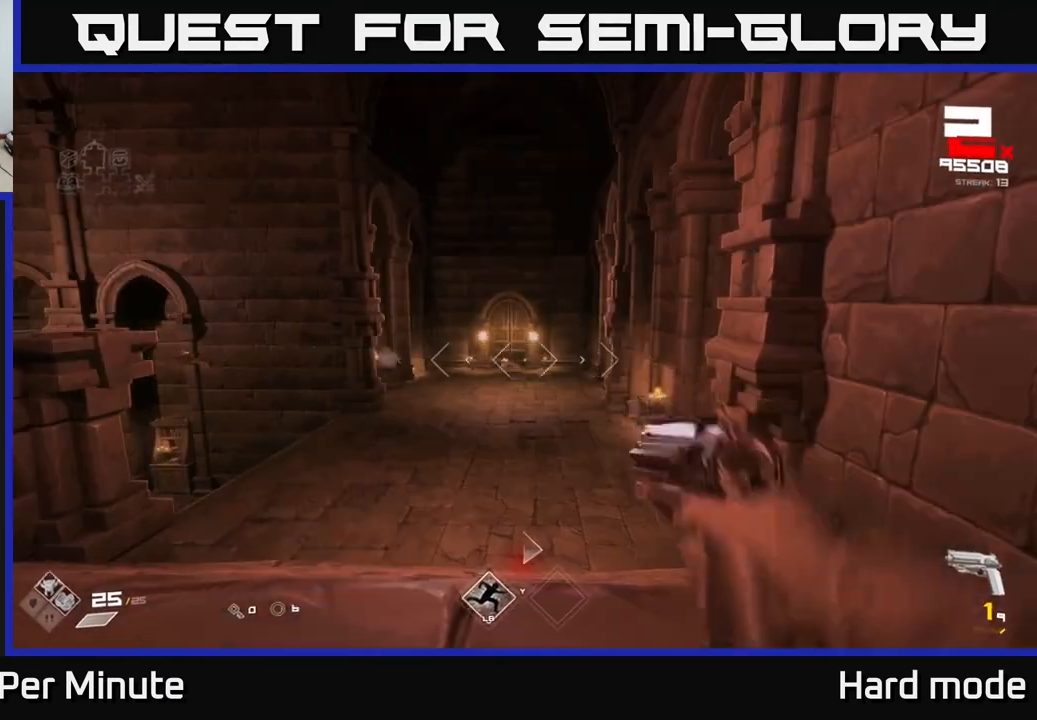
{"buttons": [], "left_stick": "left", "right_stick": "right", "events": [[100, "R1", "up"], [183, "left_stick", "left"], [300, "R1", "down"], [383, "R1", "up"], [450, "right_stick", "right"]]}
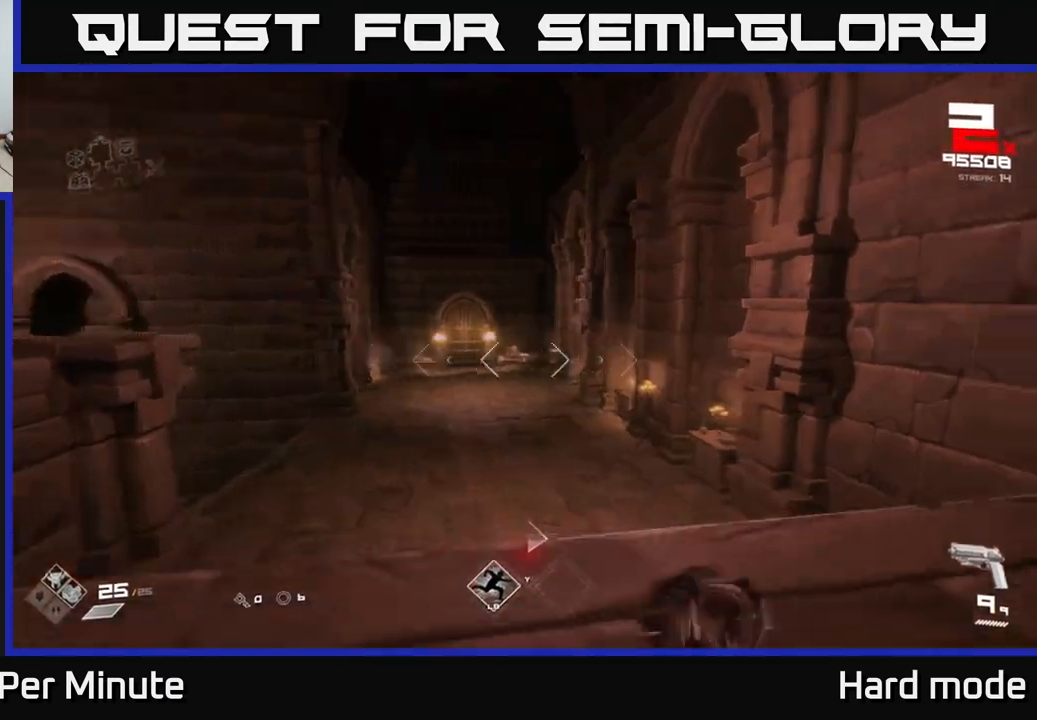
{"buttons": [], "left_stick": "up", "right_stick": "center", "events": [[33, "left_stick", "up-left"], [83, "right_stick", "center"], [367, "left_stick", "up"]]}
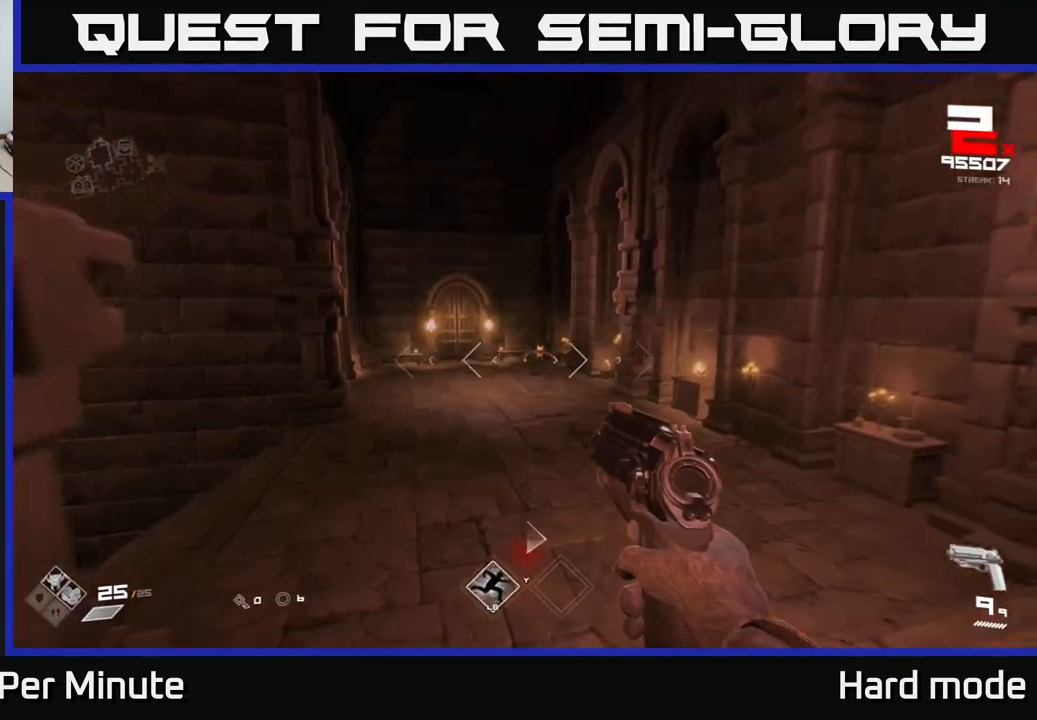
{"buttons": ["R2"], "left_stick": "up-right", "right_stick": "center", "events": [[317, "left_stick", "up-right"], [450, "R2", "down"]]}
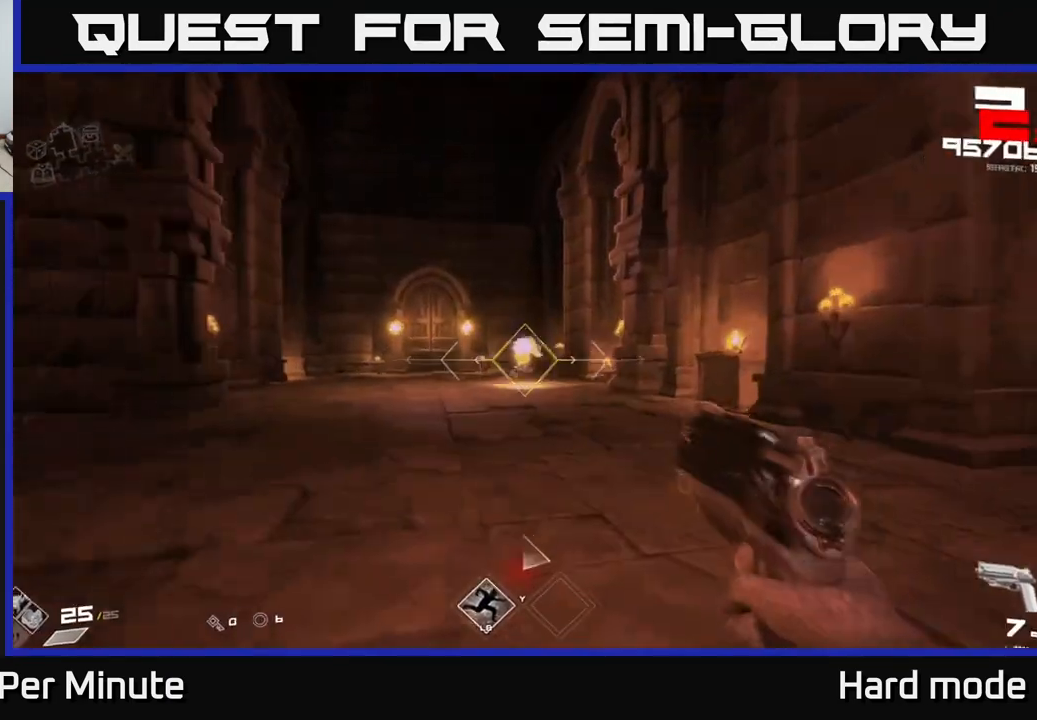
{"buttons": [], "left_stick": "up-right", "right_stick": "left", "events": [[33, "R2", "up"], [100, "right_stick", "left"], [283, "left_stick", "right"], [450, "left_stick", "up-right"]]}
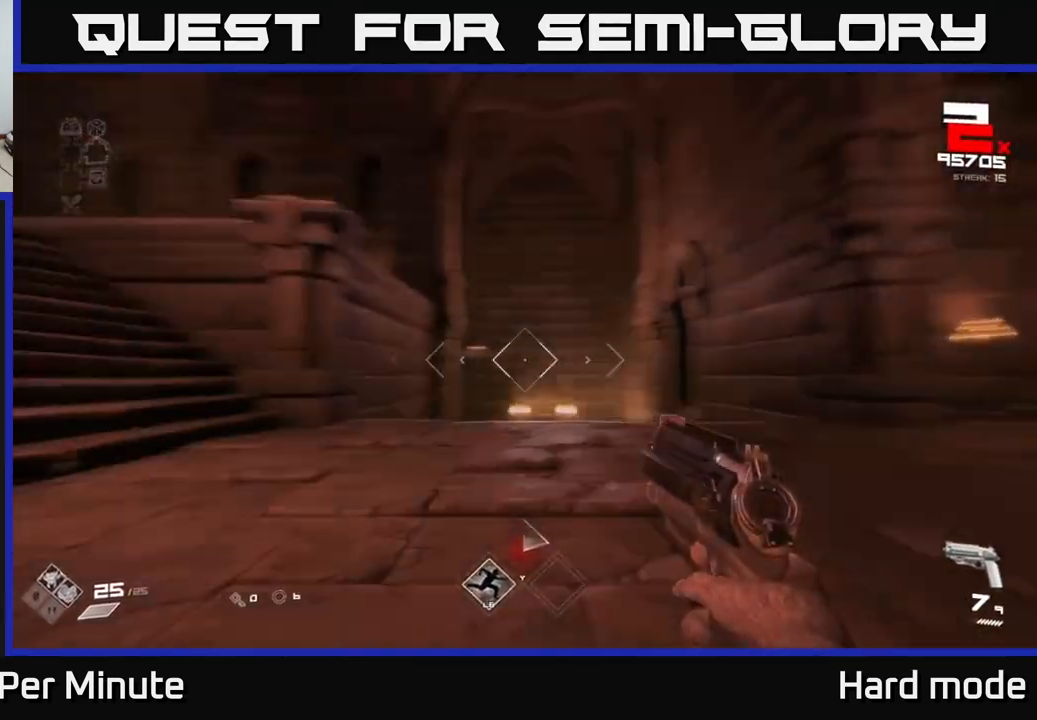
{"buttons": ["R2"], "left_stick": "up-right", "right_stick": "center", "events": [[83, "R2", "down"], [117, "right_stick", "center"], [200, "R2", "up"], [450, "R2", "down"]]}
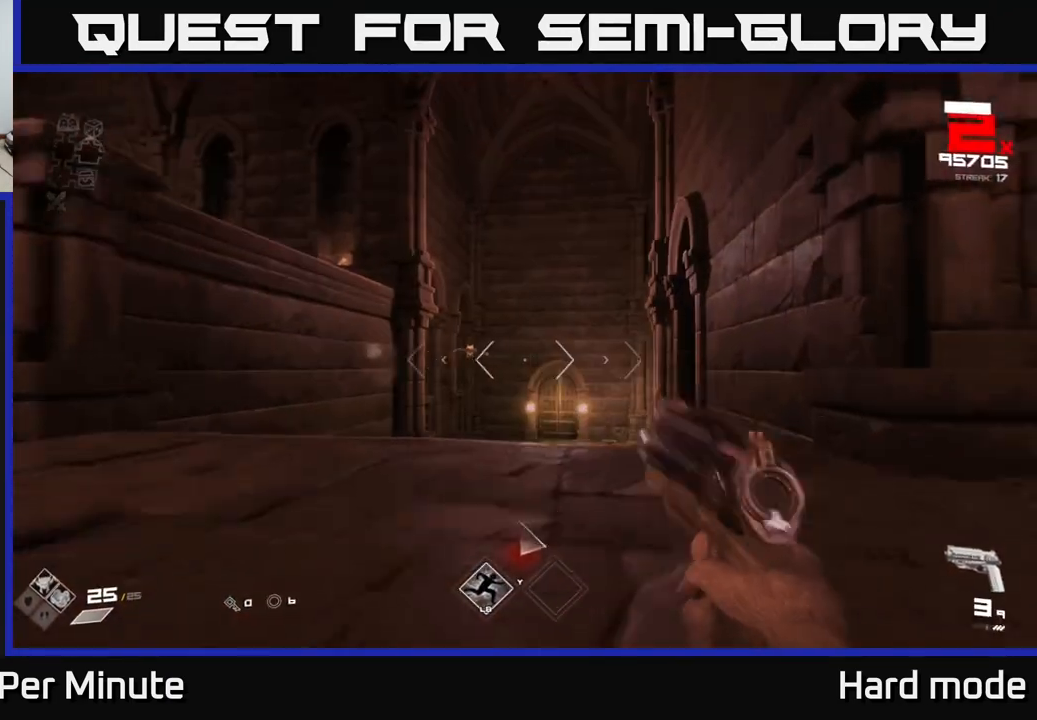
{"buttons": [], "left_stick": "up", "right_stick": "center", "events": [[50, "R2", "up"], [67, "left_stick", "up-left"], [200, "right_stick", "left"], [250, "R2", "down"], [250, "left_stick", "right"], [283, "right_stick", "center"], [350, "R2", "up"], [367, "left_stick", "center"], [467, "left_stick", "up"]]}
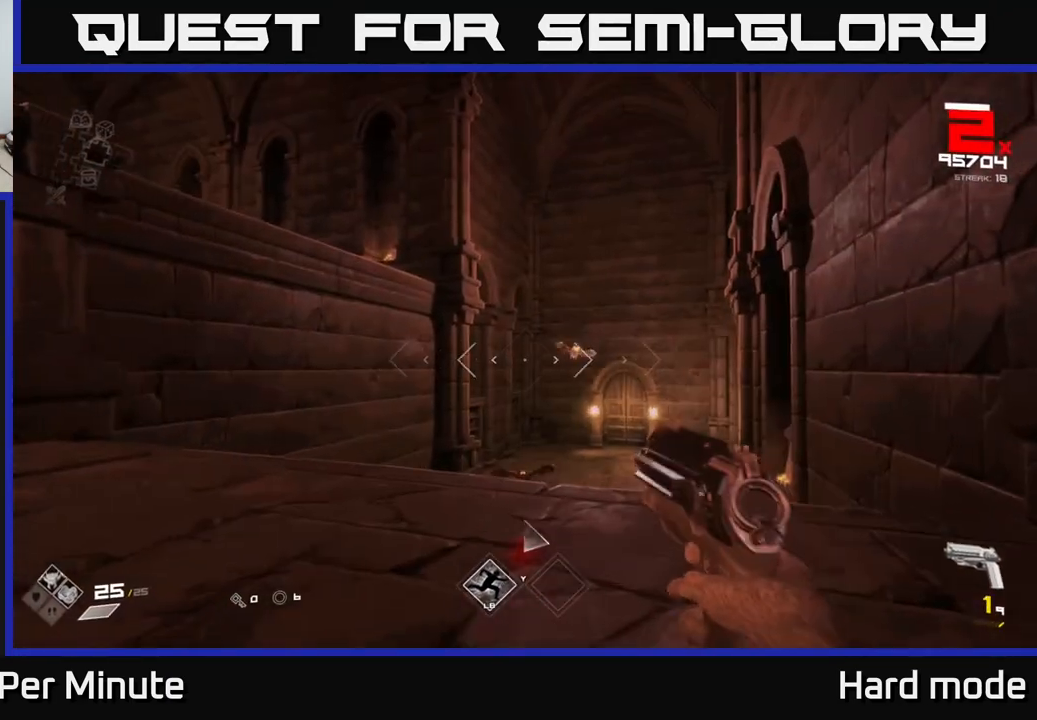
{"buttons": [], "left_stick": "down-left", "right_stick": "left", "events": [[83, "R1", "down"], [100, "left_stick", "up-right"], [183, "R1", "up"], [217, "right_stick", "right"], [333, "right_stick", "center"], [350, "R1", "down"], [383, "left_stick", "down-left"], [417, "right_stick", "left"], [483, "R1", "up"]]}
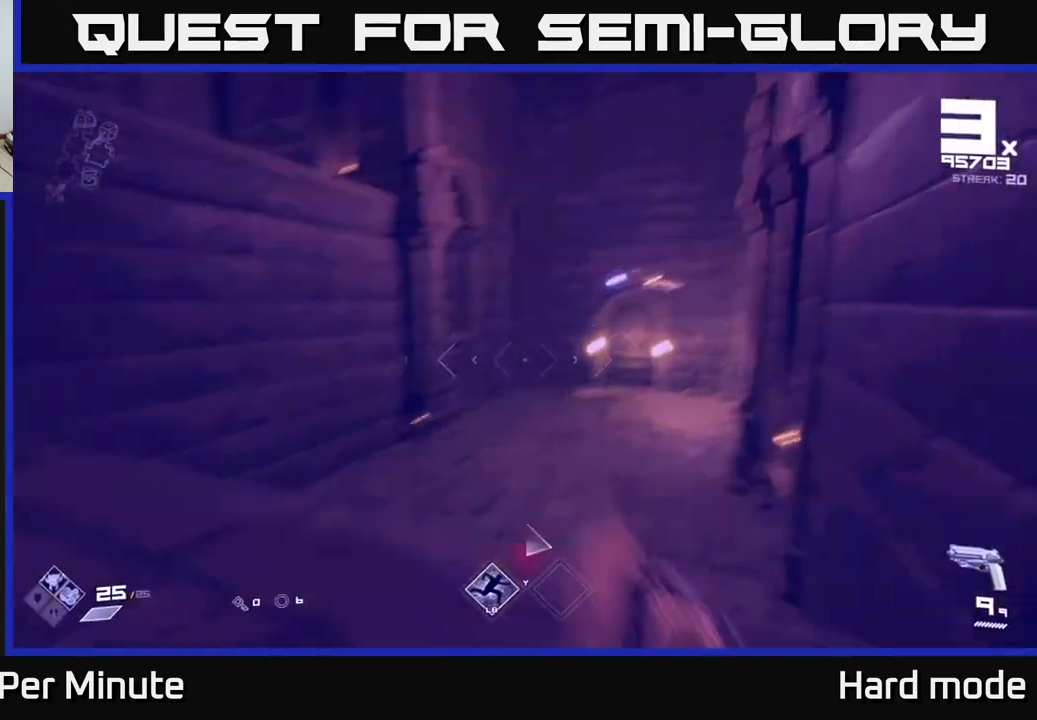
{"buttons": [], "left_stick": "left", "right_stick": "center", "events": [[67, "right_stick", "center"], [83, "left_stick", "left"], [183, "R2", "down"], [200, "right_stick", "down-right"], [250, "right_stick", "down"], [300, "R2", "up"], [350, "right_stick", "center"]]}
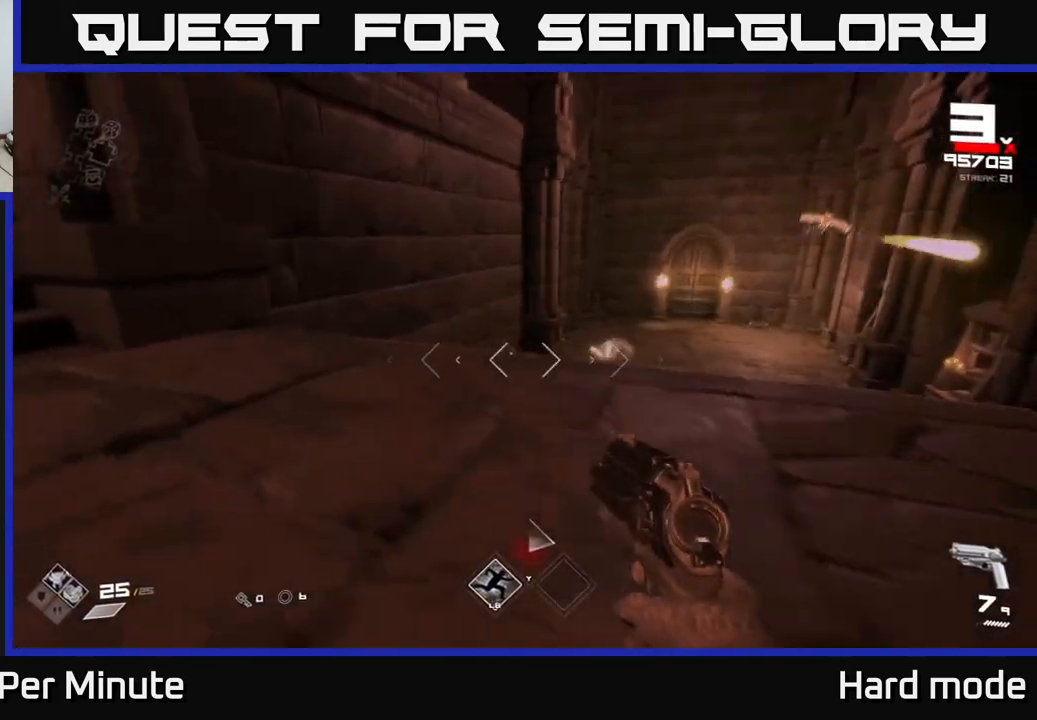
{"buttons": [], "left_stick": "center", "right_stick": "down-right", "events": [[67, "R2", "down"], [183, "R2", "up"], [183, "left_stick", "up"], [250, "left_stick", "center"], [317, "left_stick", "up"], [383, "R2", "down"], [383, "right_stick", "down-right"], [450, "R2", "up"], [500, "left_stick", "center"]]}
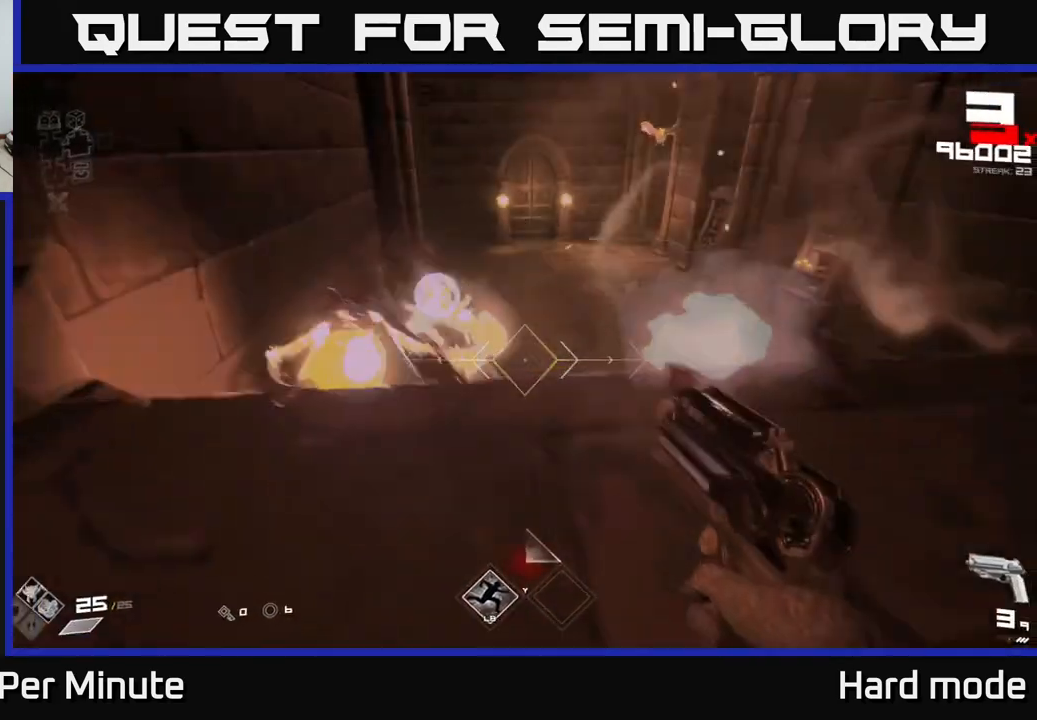
{"buttons": ["R1"], "left_stick": "down", "right_stick": "center", "events": [[17, "right_stick", "center"], [50, "left_stick", "left"], [167, "left_stick", "down-left"], [167, "right_stick", "up-left"], [283, "left_stick", "center"], [283, "right_stick", "right"], [450, "R1", "down"], [467, "left_stick", "down"], [500, "right_stick", "center"]]}
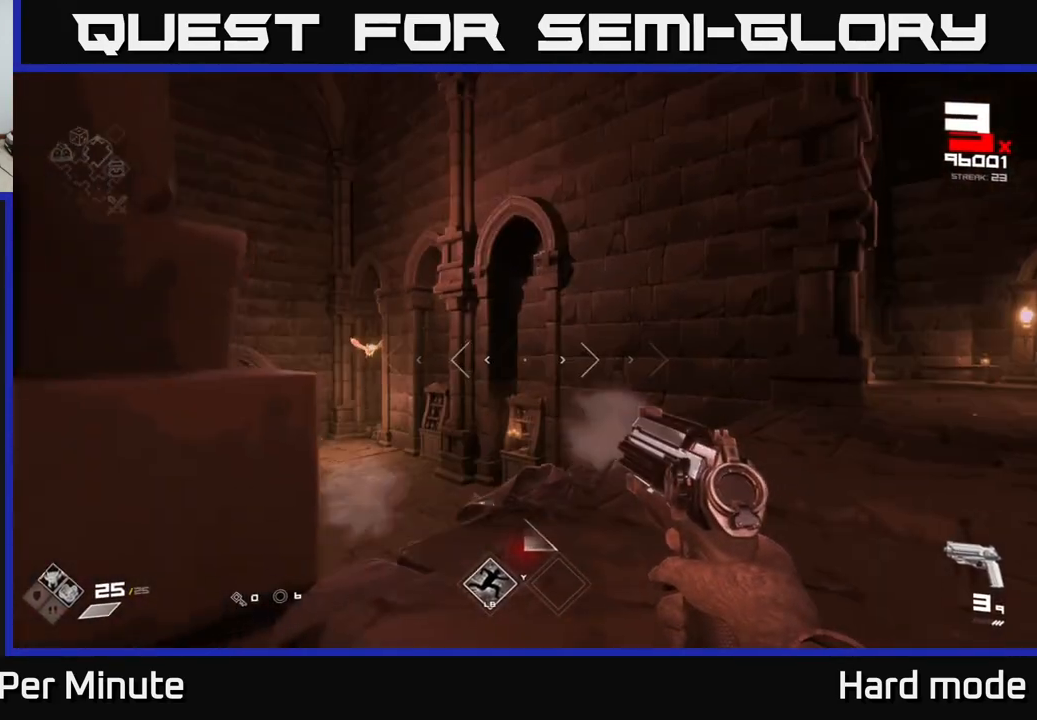
{"buttons": ["R1"], "left_stick": "up-right", "right_stick": "center", "events": [[50, "R1", "up"], [100, "left_stick", "right"], [217, "right_stick", "left"], [350, "left_stick", "up-right"], [350, "right_stick", "center"], [483, "R1", "down"]]}
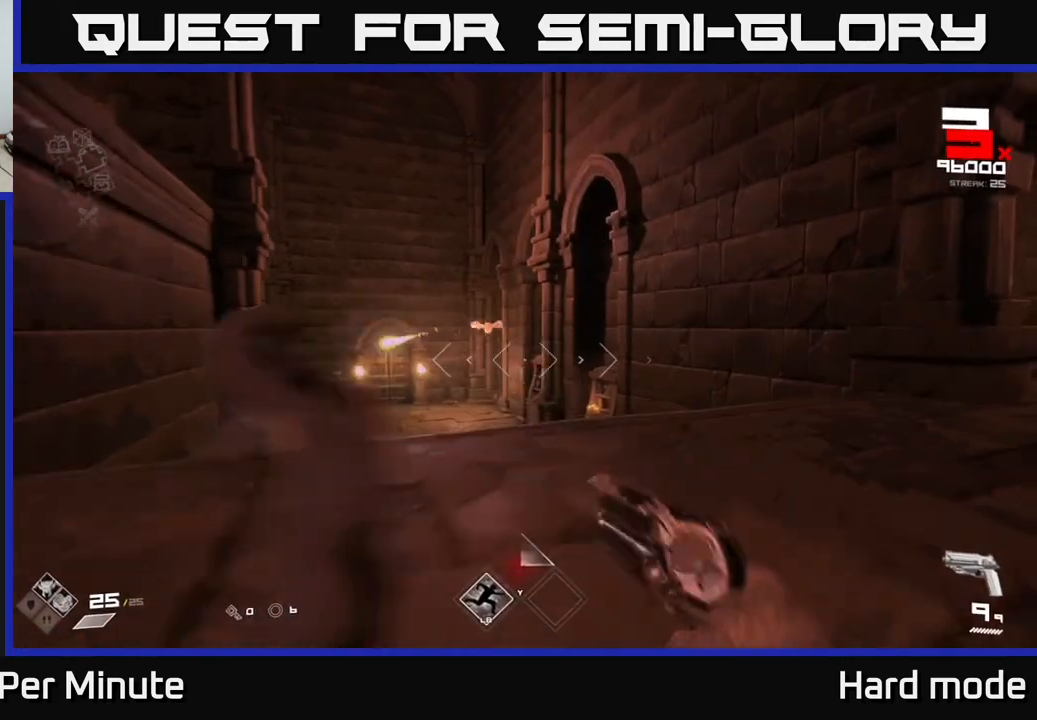
{"buttons": [], "left_stick": "up-left", "right_stick": "center", "events": [[33, "left_stick", "up"], [83, "R1", "up"], [100, "right_stick", "up-left"], [233, "right_stick", "center"], [367, "left_stick", "up-left"]]}
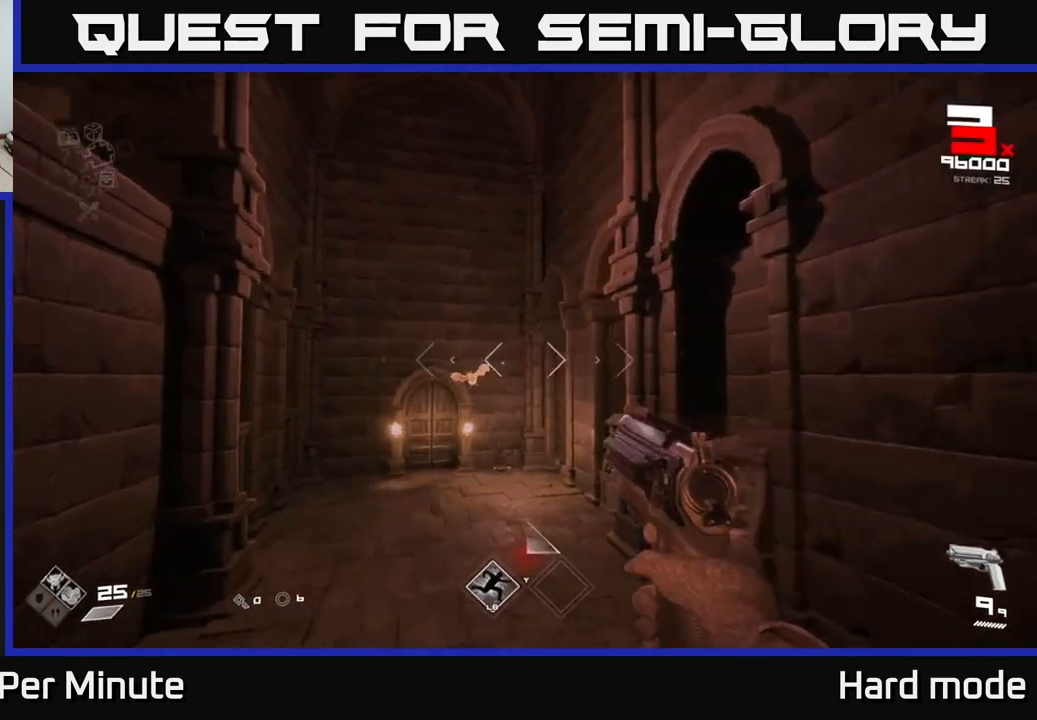
{"buttons": [], "left_stick": "up", "right_stick": "center", "events": [[150, "R2", "down"], [200, "left_stick", "up"], [267, "R2", "up"]]}
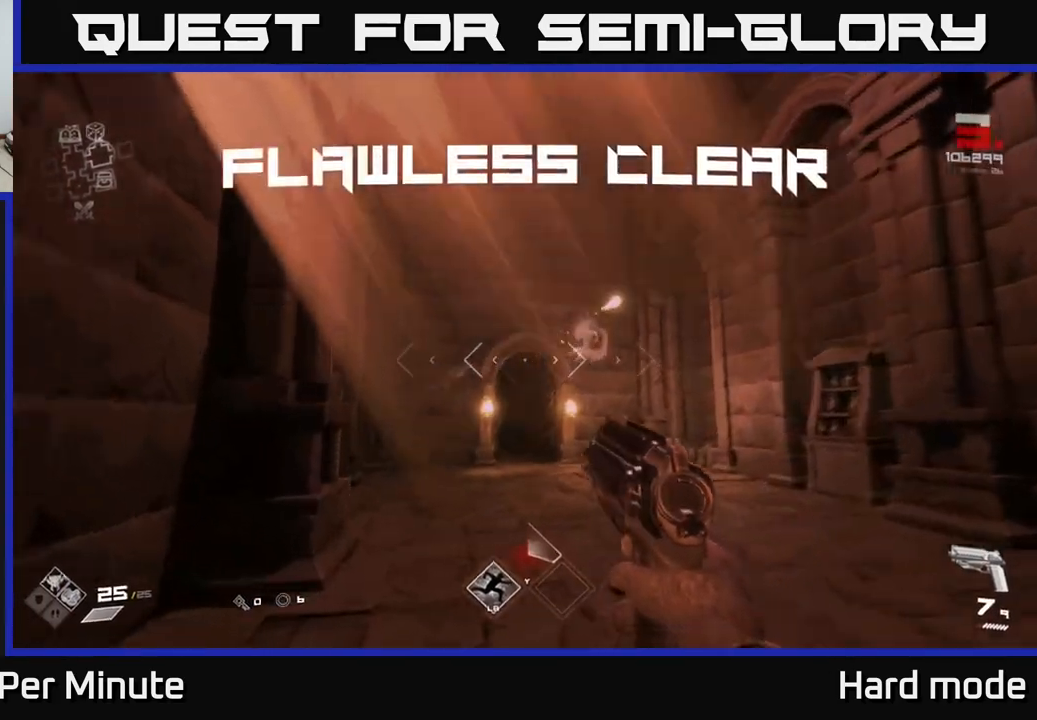
{"buttons": [], "left_stick": "up", "right_stick": "center", "events": [[83, "R1", "down"], [83, "right_stick", "down-right"], [167, "right_stick", "center"], [217, "R1", "up"], [367, "R1", "down"], [483, "R1", "up"]]}
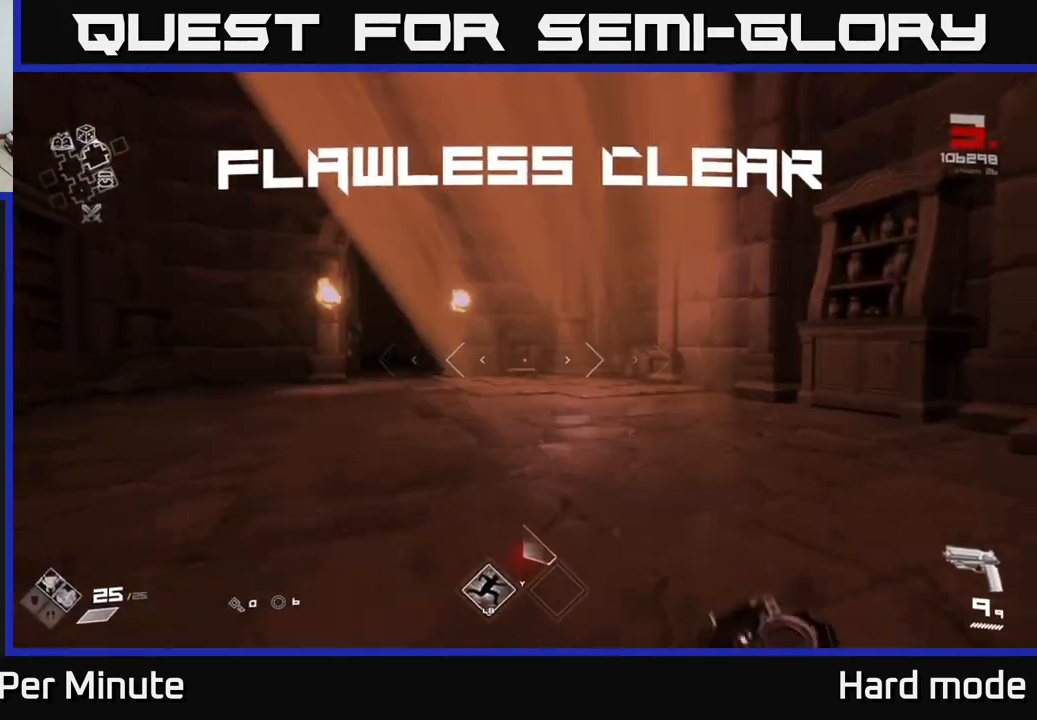
{"buttons": ["L1"], "left_stick": "up", "right_stick": "center", "events": [[167, "right_stick", "down"], [183, "L1", "down"], [217, "right_stick", "center"]]}
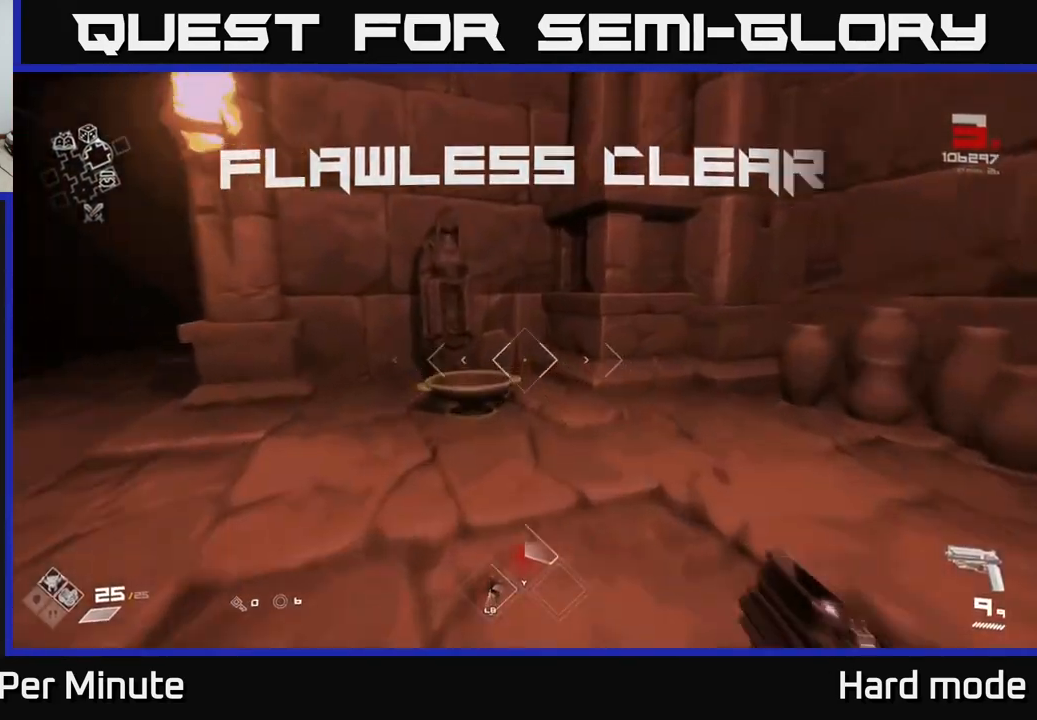
{"buttons": [], "left_stick": "down-right", "right_stick": "right", "events": [[167, "L1", "up"], [183, "X", "down"], [233, "left_stick", "down"], [267, "X", "up"], [400, "right_stick", "right"], [417, "left_stick", "down-right"]]}
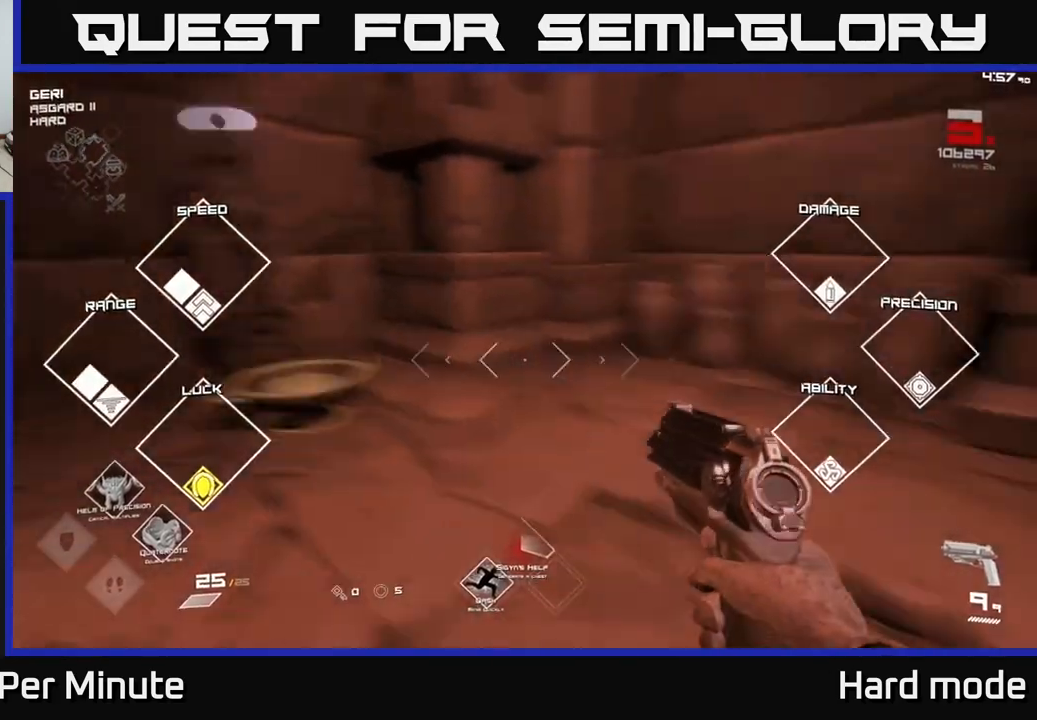
{"buttons": [], "left_stick": "up-right", "right_stick": "right", "events": [[83, "left_stick", "right"], [483, "left_stick", "up-right"]]}
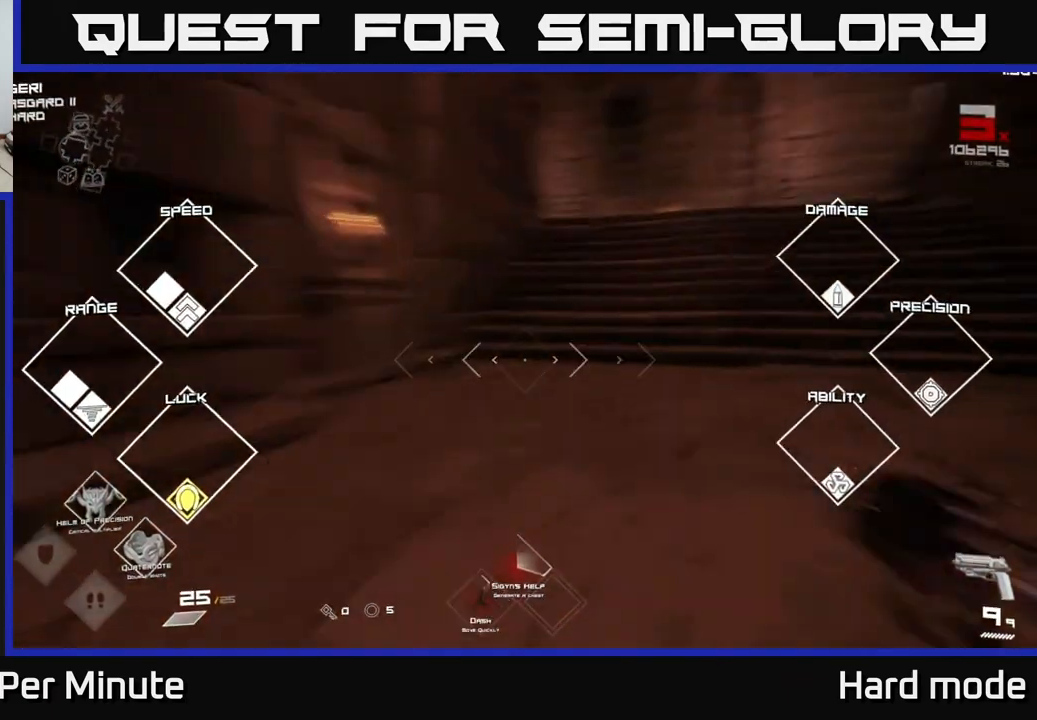
{"buttons": ["L1"], "left_stick": "up", "right_stick": "center", "events": [[17, "L1", "down"], [117, "right_stick", "center"], [183, "left_stick", "up"]]}
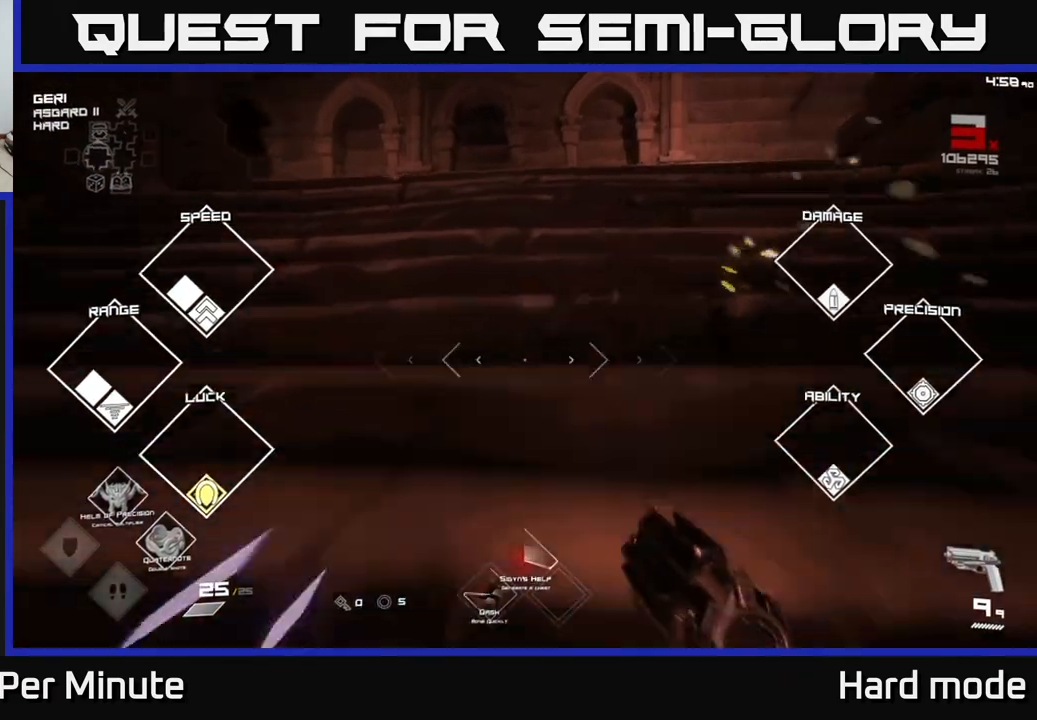
{"buttons": ["L1"], "left_stick": "up", "right_stick": "center", "events": [[83, "right_stick", "left"], [200, "left_stick", "up-right"], [300, "right_stick", "center"], [483, "left_stick", "up"]]}
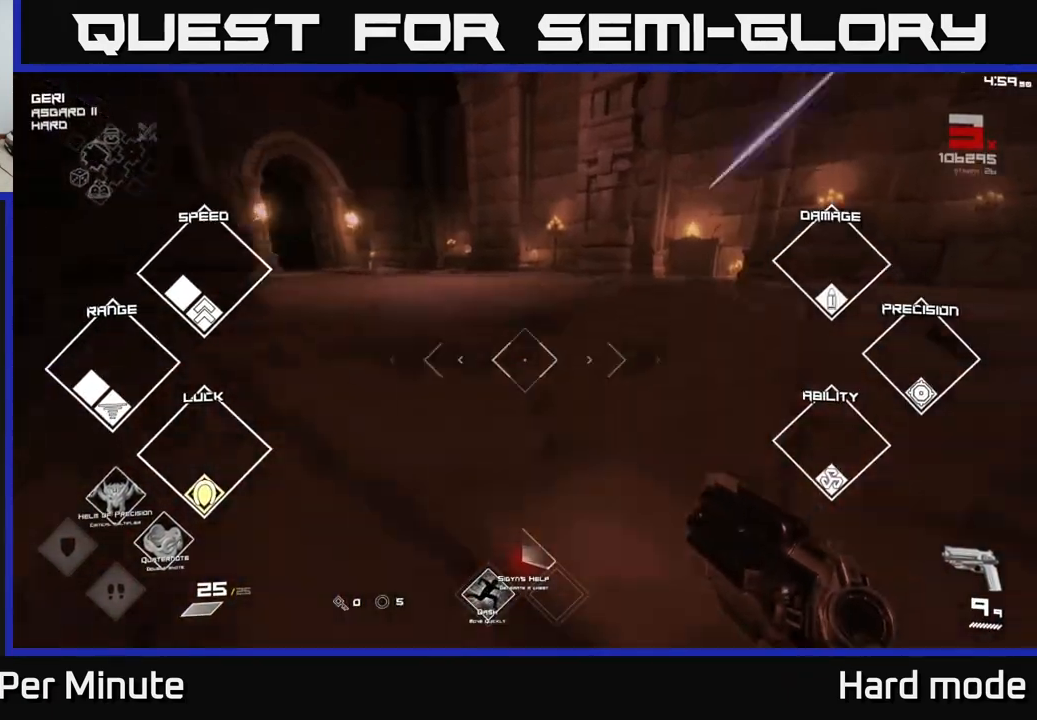
{"buttons": ["L1"], "left_stick": "up", "right_stick": "center", "events": [[50, "right_stick", "left"], [167, "right_stick", "center"], [367, "right_stick", "left"], [483, "right_stick", "center"]]}